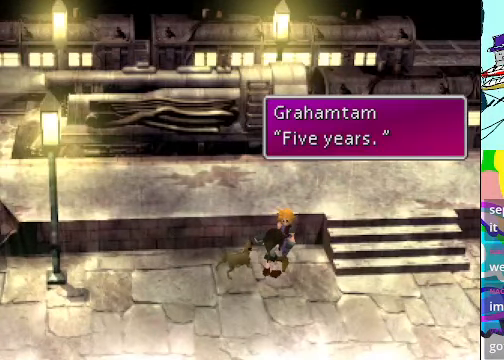
Gameplay with a controller (Xbox layout); each line is a JSON object with the inputs held at the frame after it (dt_ms = milliseconds from this image to that frame). "events" lists button and stick changes between this image and that frame as [ms after this image, input, new state], when the widget could be followed in between. Not read: L3 R3 right_stick.
{"dt_ms": 500, "buttons": [], "left_stick": "center", "events": [[134, "B", "down"], [267, "B", "up"]]}
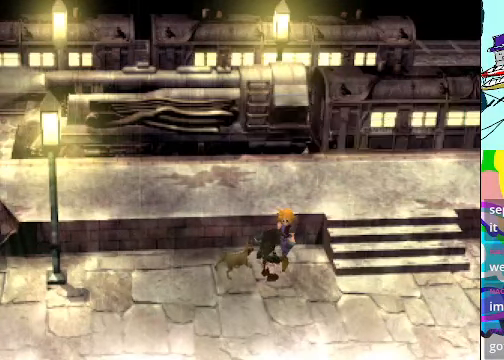
{"dt_ms": 500, "buttons": [], "left_stick": "center", "events": []}
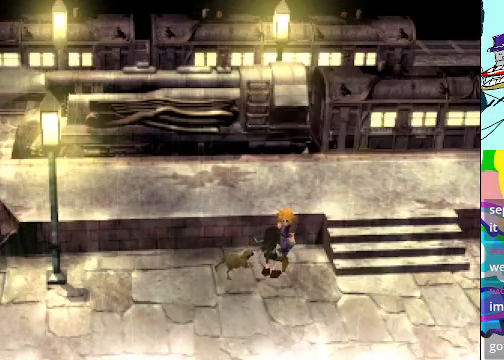
{"dt_ms": 500, "buttons": [], "left_stick": "center", "events": []}
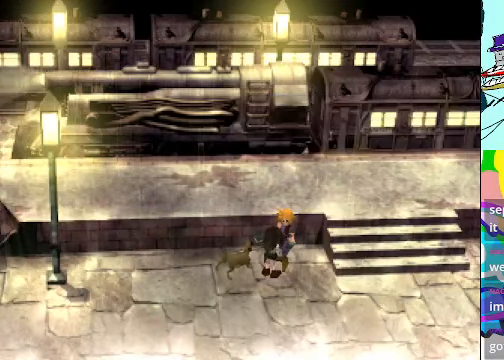
{"dt_ms": 500, "buttons": [], "left_stick": "center", "events": []}
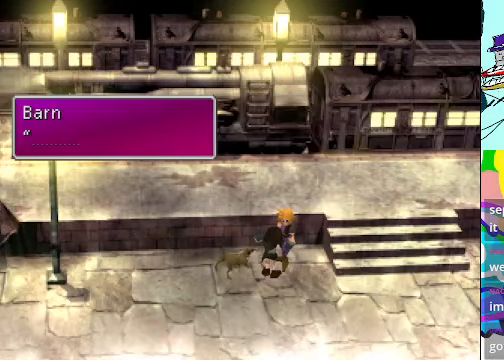
{"dt_ms": 1000, "buttons": [], "left_stick": "center"}
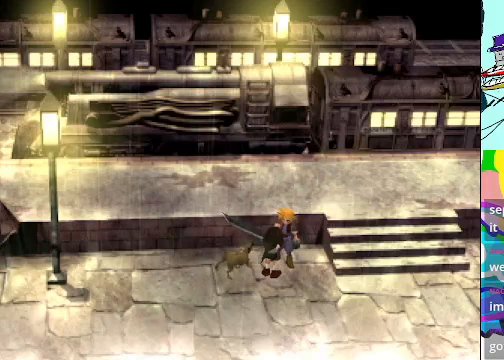
{"dt_ms": 500, "buttons": [], "left_stick": "center", "events": []}
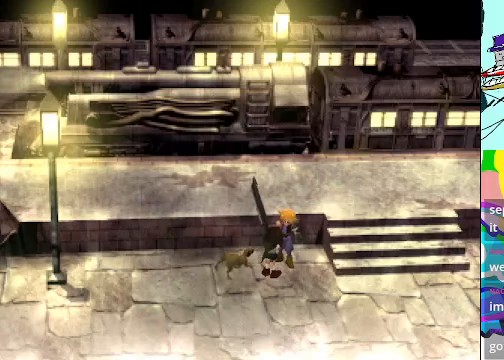
{"dt_ms": 500, "buttons": [], "left_stick": "center", "events": []}
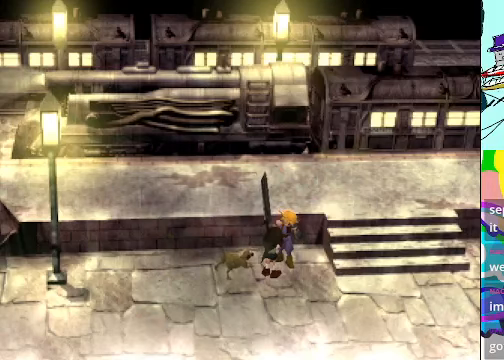
{"dt_ms": 500, "buttons": ["DPAD_LEFT"], "left_stick": "center", "events": [[467, "DPAD_LEFT", "down"]]}
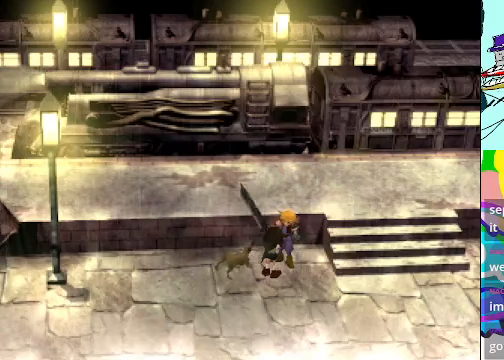
{"dt_ms": 500, "buttons": ["DPAD_RIGHT"], "left_stick": "center", "events": [[267, "DPAD_LEFT", "up"], [333, "DPAD_DOWN", "down"], [400, "DPAD_DOWN", "up"], [467, "DPAD_RIGHT", "down"]]}
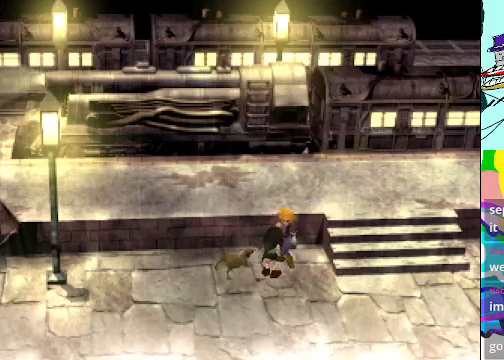
{"dt_ms": 500, "buttons": [], "left_stick": "center", "events": [[33, "DPAD_RIGHT", "up"], [67, "DPAD_UP", "down"], [100, "DPAD_LEFT", "down"], [233, "DPAD_LEFT", "up"], [233, "DPAD_UP", "up"]]}
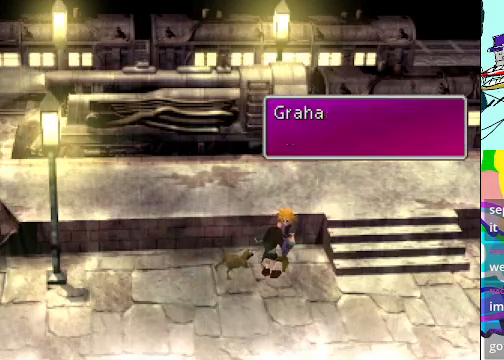
{"dt_ms": 500, "buttons": [], "left_stick": "center", "events": []}
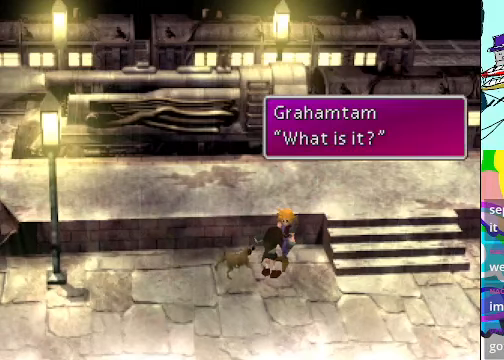
{"dt_ms": 500, "buttons": [], "left_stick": "center", "events": [[133, "B", "down"], [267, "B", "up"]]}
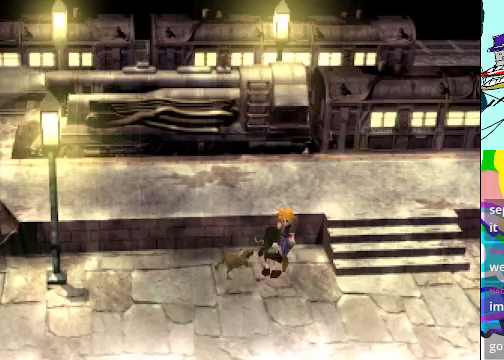
{"dt_ms": 500, "buttons": [], "left_stick": "center", "events": []}
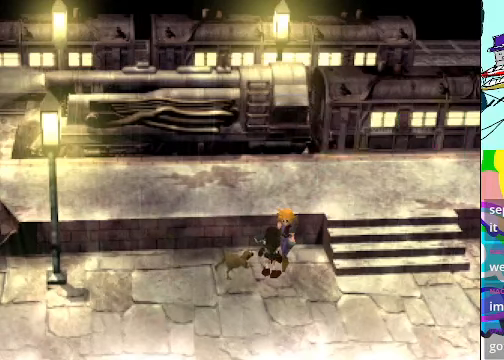
{"dt_ms": 500, "buttons": [], "left_stick": "center", "events": []}
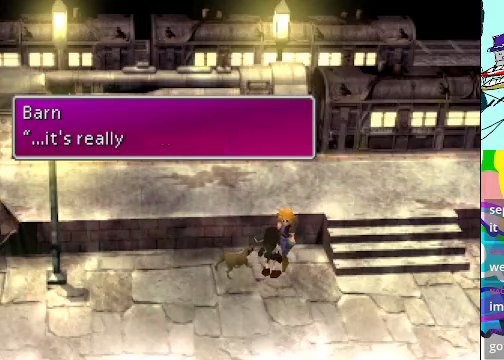
{"dt_ms": 500, "buttons": [], "left_stick": "center", "events": []}
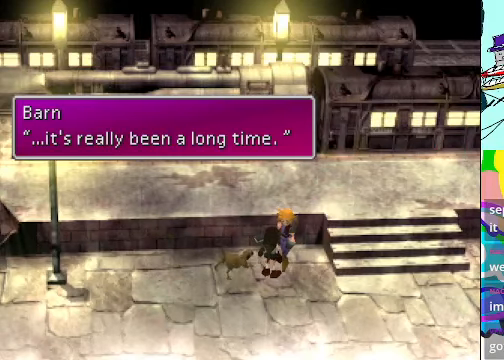
{"dt_ms": 500, "buttons": ["B"], "left_stick": "center", "events": [[466, "B", "down"]]}
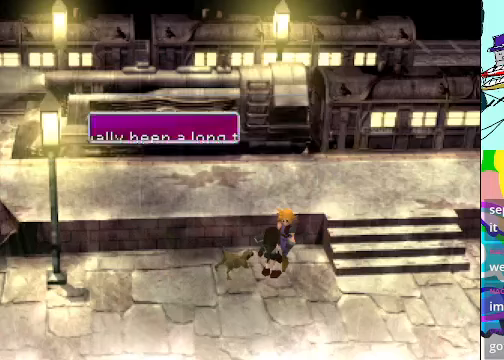
{"dt_ms": 500, "buttons": [], "left_stick": "center", "events": [[66, "B", "up"]]}
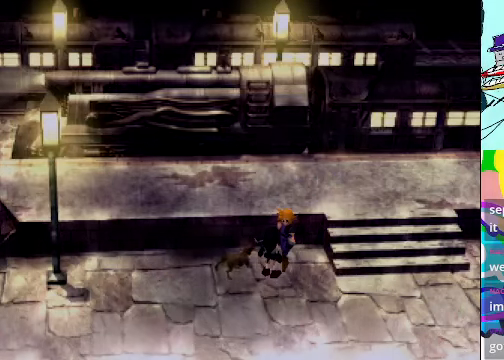
{"dt_ms": 500, "buttons": [], "left_stick": "center", "events": []}
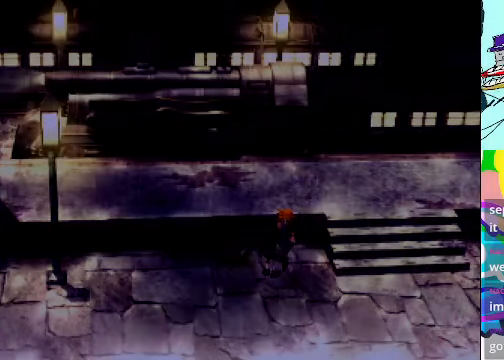
{"dt_ms": 500, "buttons": [], "left_stick": "center", "events": []}
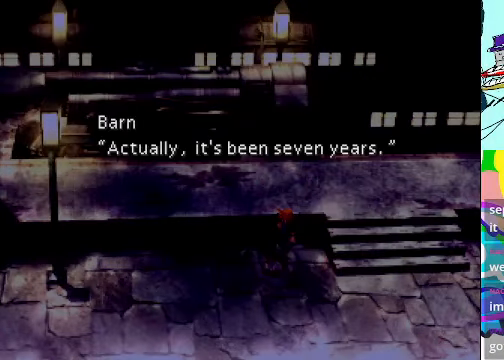
{"dt_ms": 500, "buttons": [], "left_stick": "center", "events": []}
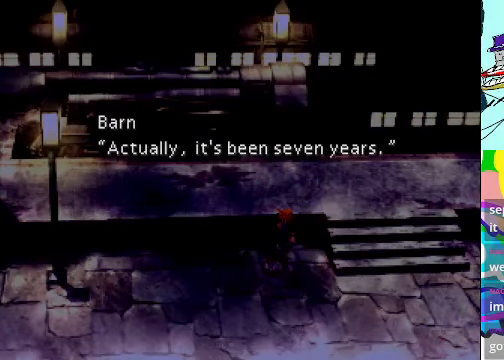
{"dt_ms": 500, "buttons": [], "left_stick": "center", "events": []}
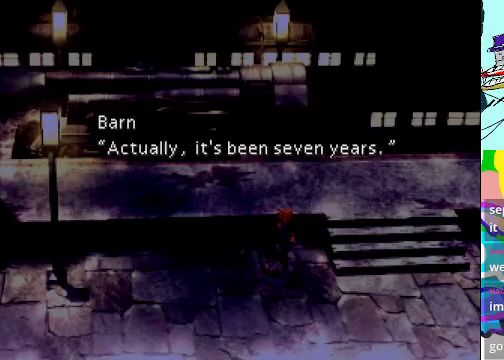
{"dt_ms": 500, "buttons": [], "left_stick": "center", "events": [[266, "B", "down"], [366, "B", "up"]]}
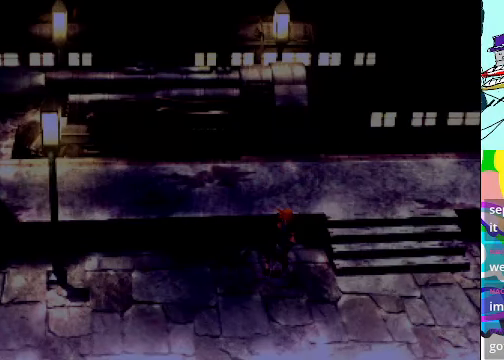
{"dt_ms": 500, "buttons": [], "left_stick": "center", "events": []}
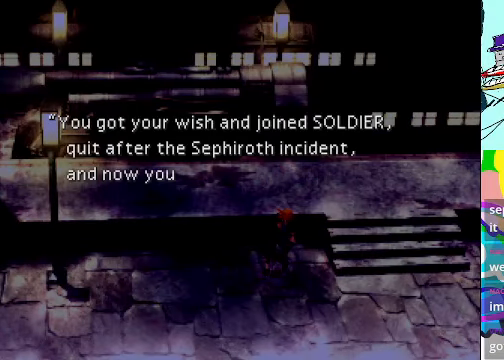
{"dt_ms": 500, "buttons": [], "left_stick": "center", "events": []}
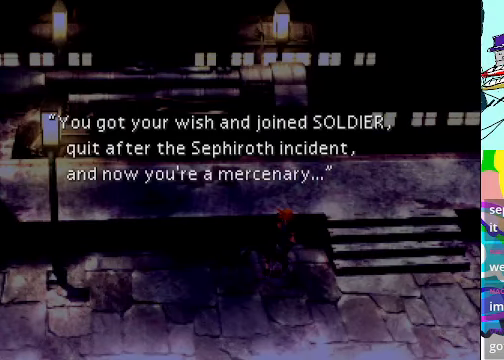
{"dt_ms": 500, "buttons": [], "left_stick": "center", "events": []}
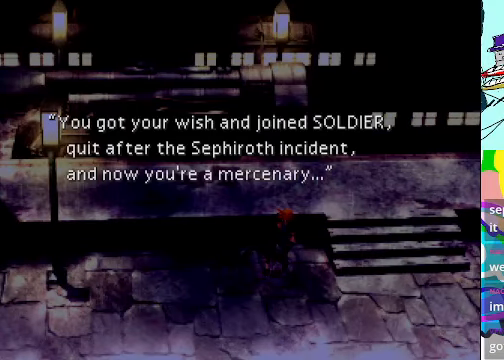
{"dt_ms": 500, "buttons": [], "left_stick": "center", "events": []}